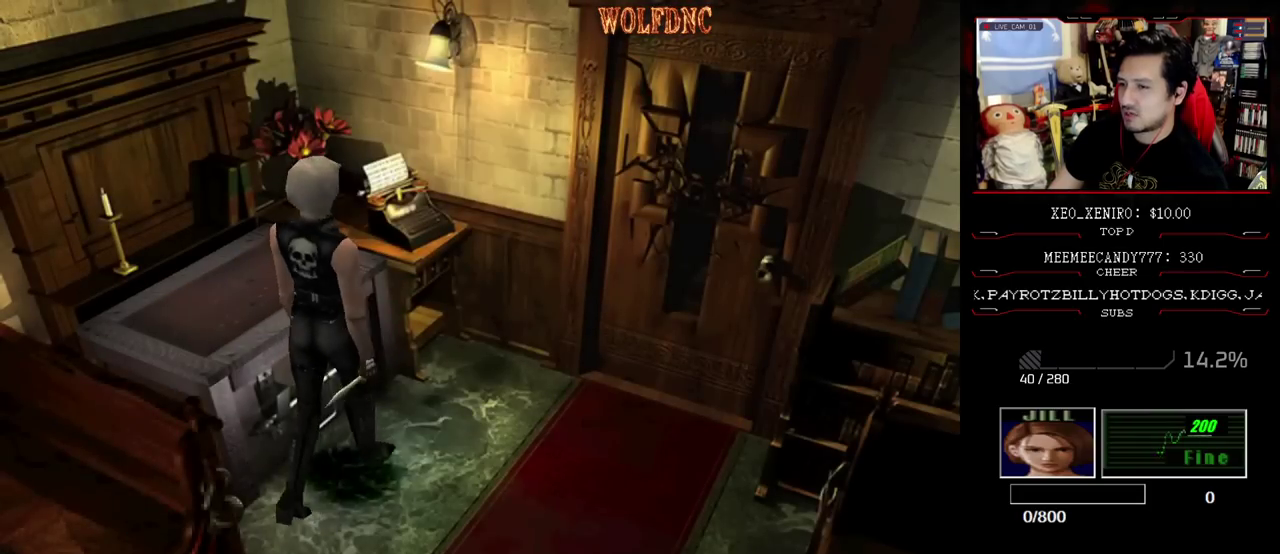
Gameplay with a controller (PlayStation layout); each line is a JSON object with the inputs held at the frame after it. "events" lists button and stick changes between this image and that frame as [ms after this image, input, new state], when the widget could be followed in between. Not read: L3 R3.
{"buttons": ["CROSS", "SQUARE", "DPAD_UP", "DPAD_LEFT"], "events": [[283, "DPAD_RIGHT", "up"], [367, "CROSS", "down"], [367, "DPAD_LEFT", "down"]]}
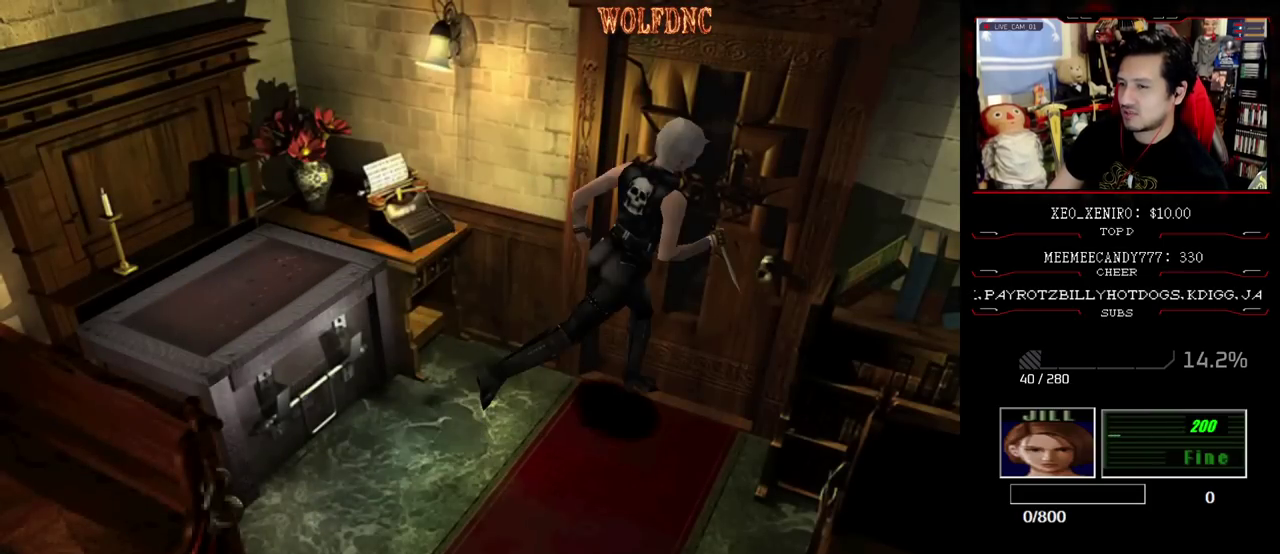
{"buttons": ["SQUARE", "DPAD_UP"], "events": [[100, "DPAD_LEFT", "up"], [300, "CROSS", "up"]]}
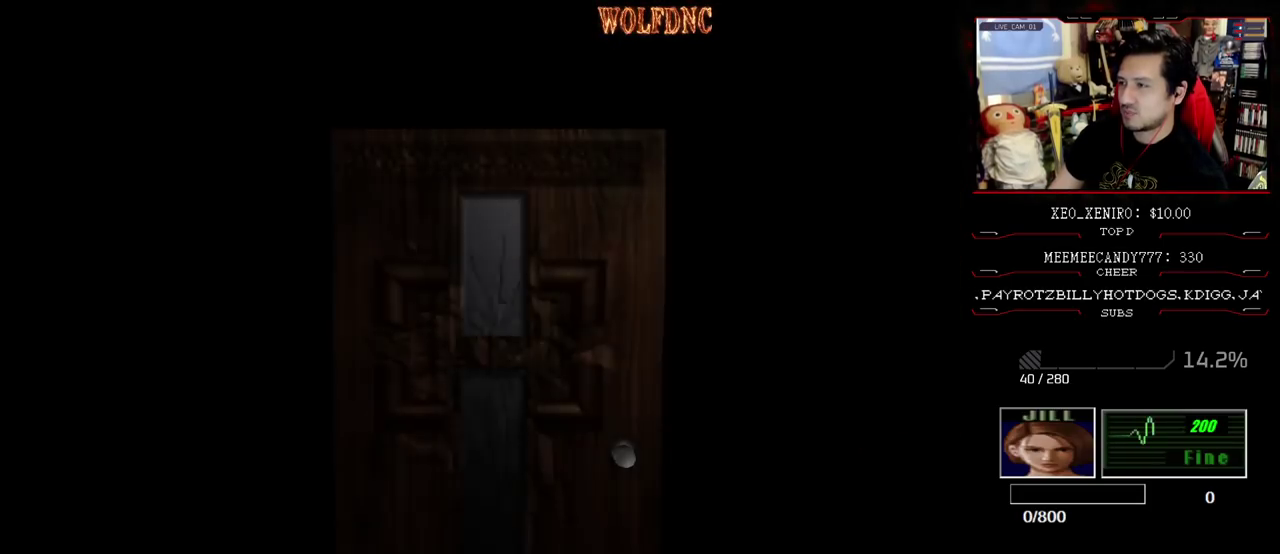
{"buttons": ["SQUARE", "DPAD_UP"], "events": []}
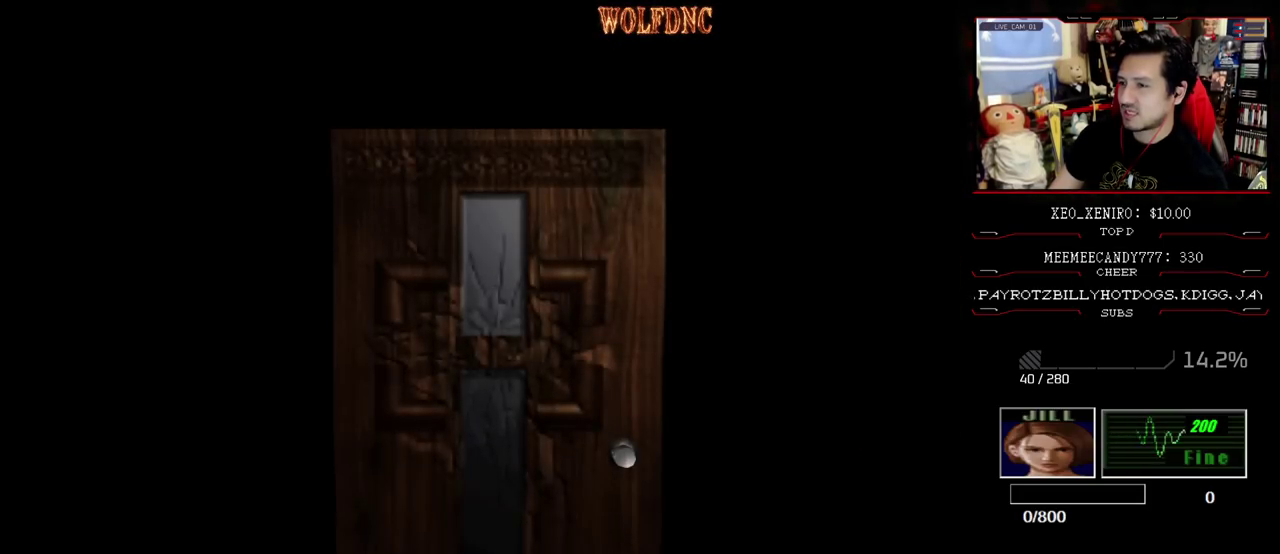
{"buttons": ["SQUARE", "DPAD_UP"], "events": [[183, "SELECT", "down"], [233, "SELECT", "up"]]}
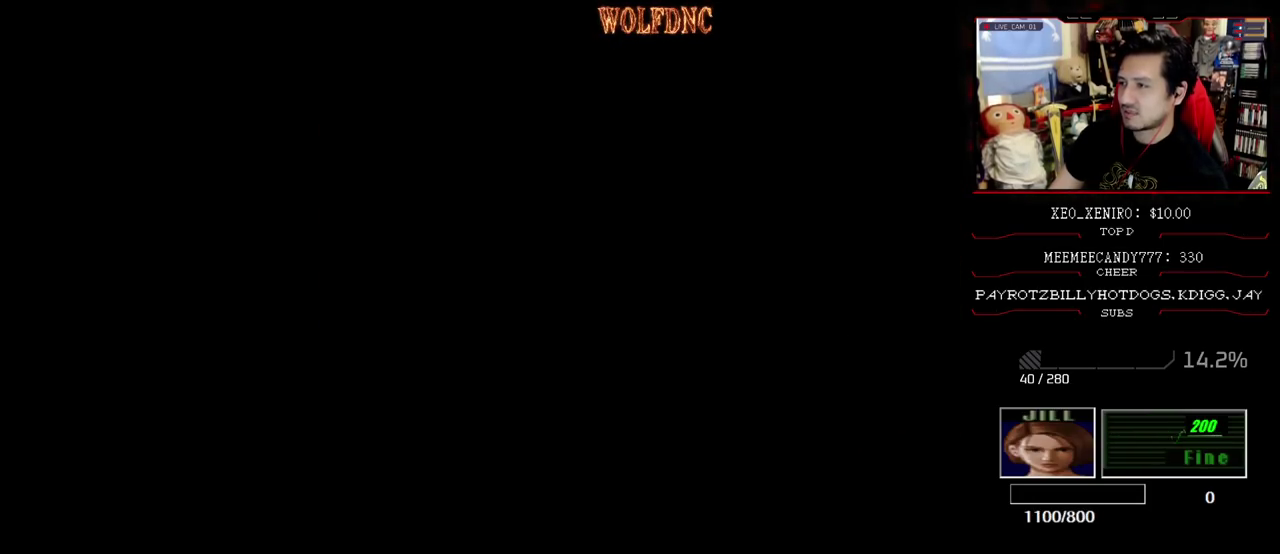
{"buttons": ["SQUARE", "DPAD_UP"], "events": []}
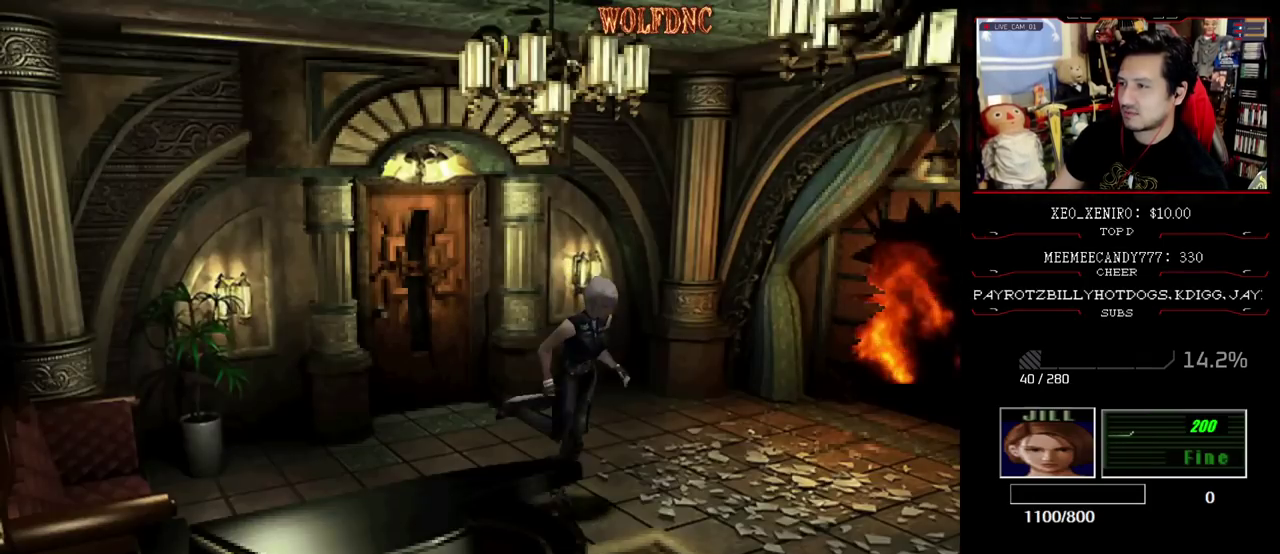
{"buttons": ["SQUARE", "DPAD_UP"], "events": []}
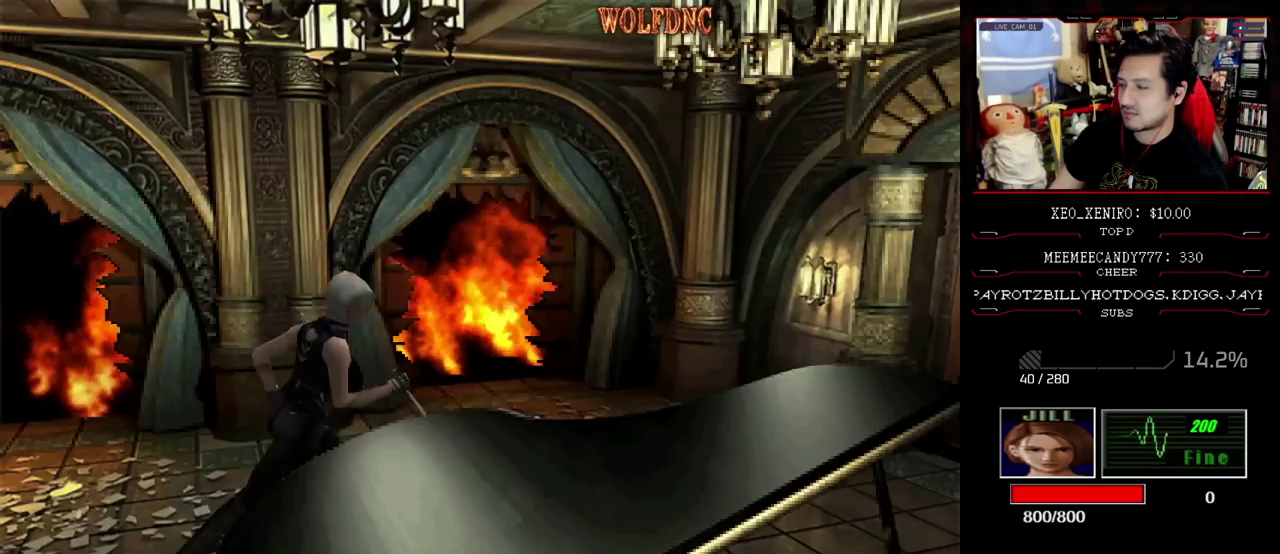
{"buttons": ["SQUARE", "DPAD_UP"], "events": []}
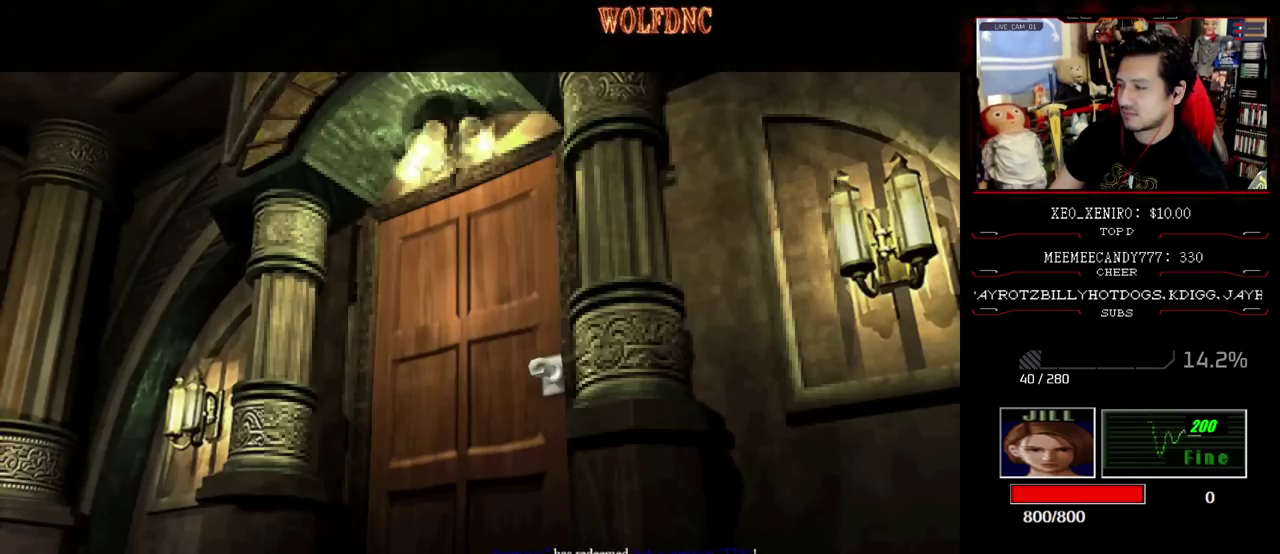
{"buttons": [], "events": [[50, "DPAD_UP", "up"], [250, "SQUARE", "up"]]}
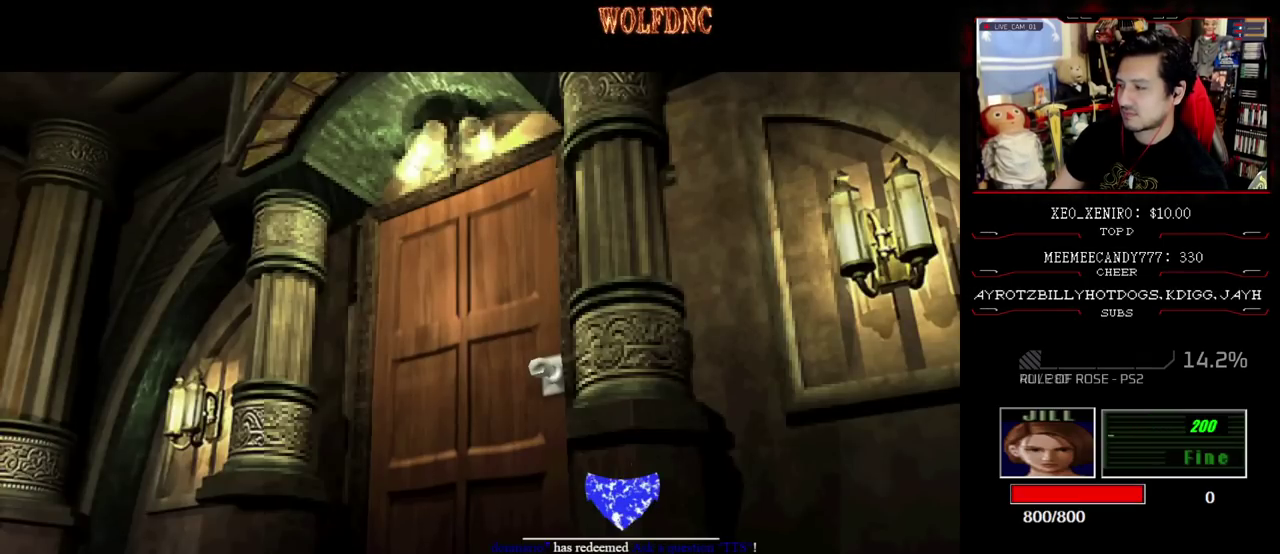
{"buttons": [], "events": []}
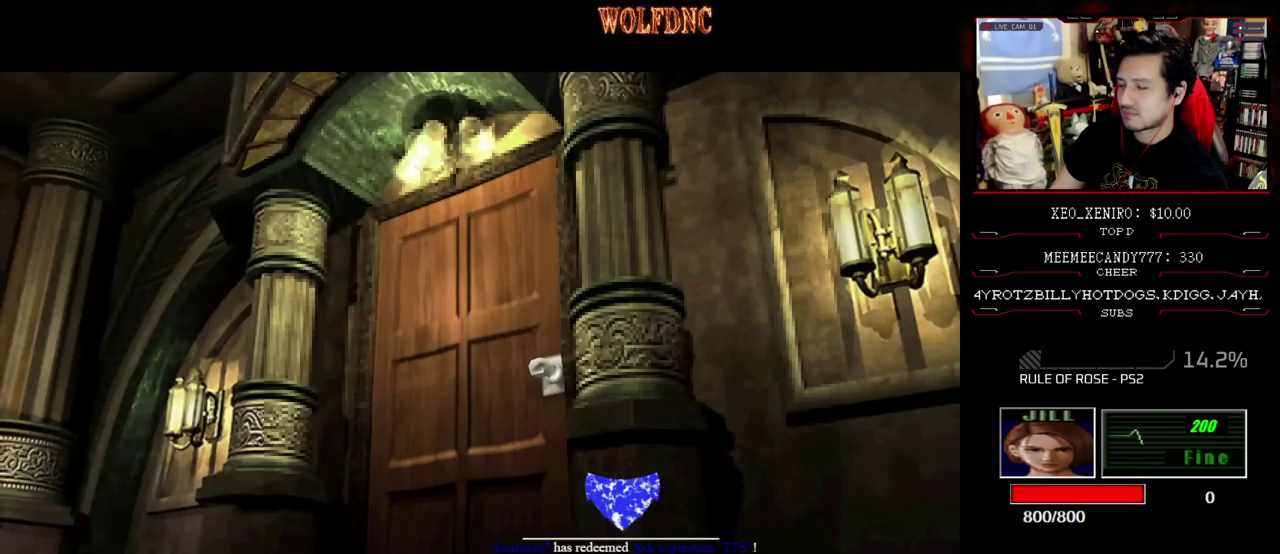
{"buttons": [], "events": []}
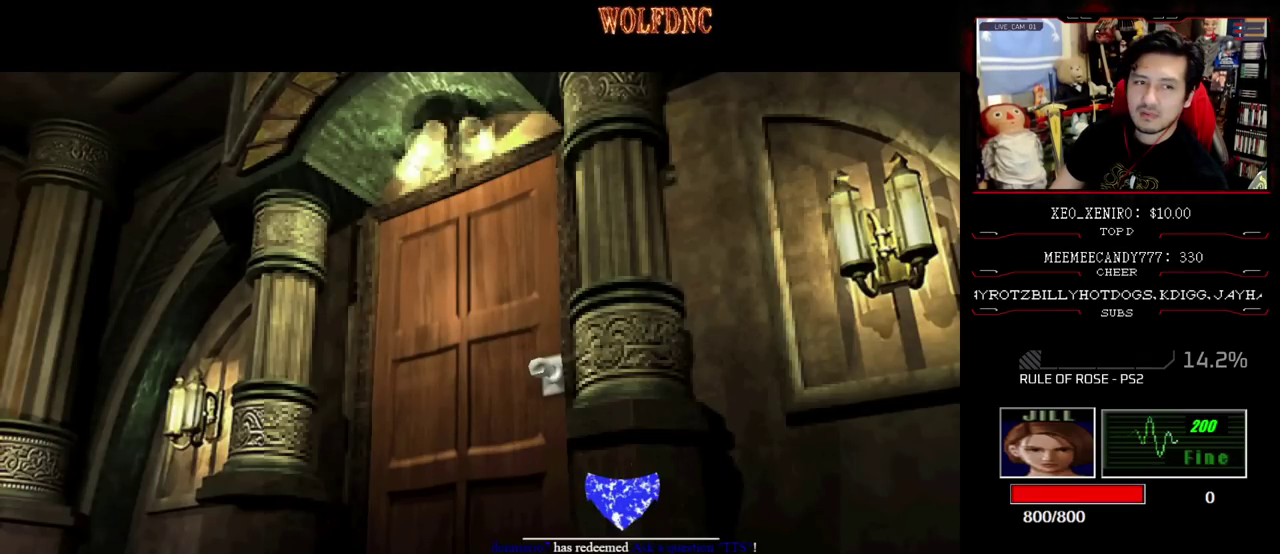
{"buttons": [], "events": []}
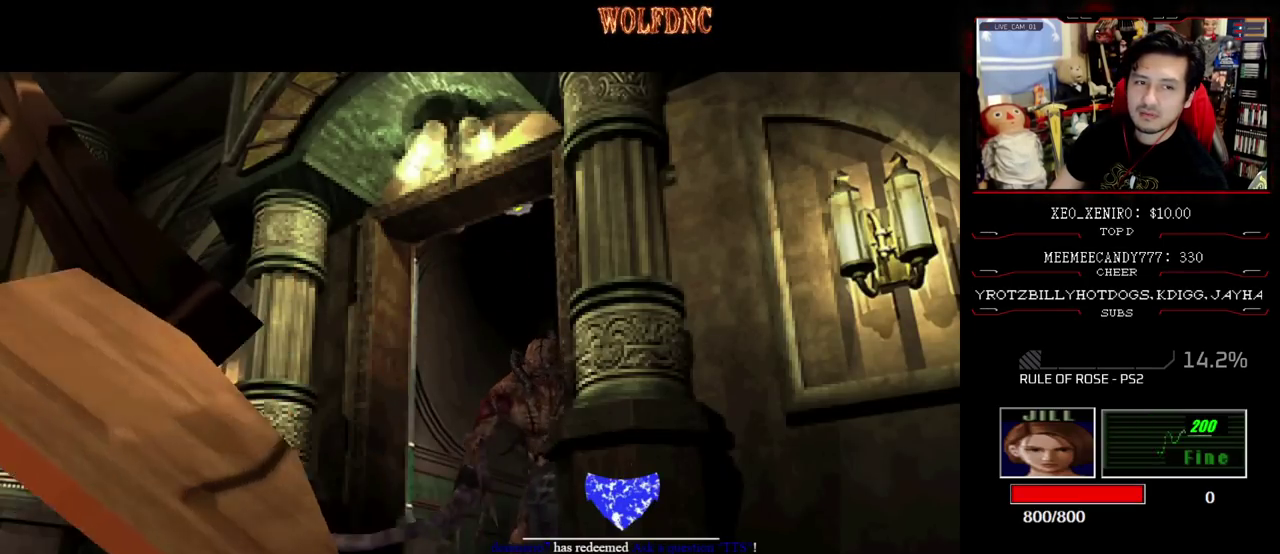
{"buttons": ["SQUARE", "DPAD_UP"], "events": [[350, "DPAD_UP", "down"], [450, "SQUARE", "down"]]}
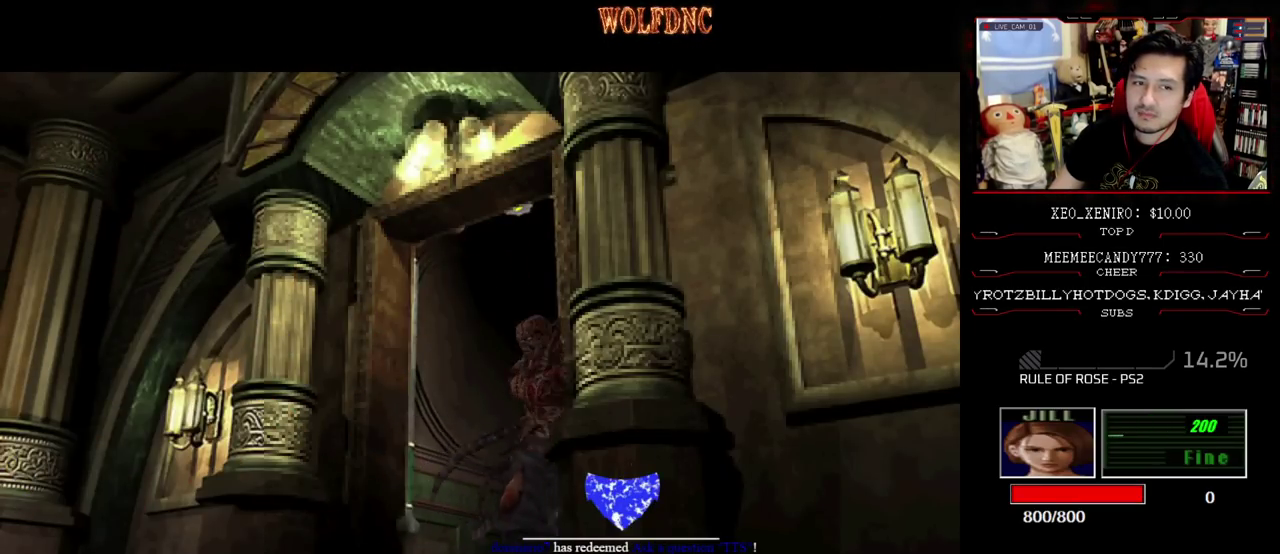
{"buttons": ["SQUARE", "DPAD_UP", "DPAD_RIGHT"], "events": [[417, "DPAD_RIGHT", "down"]]}
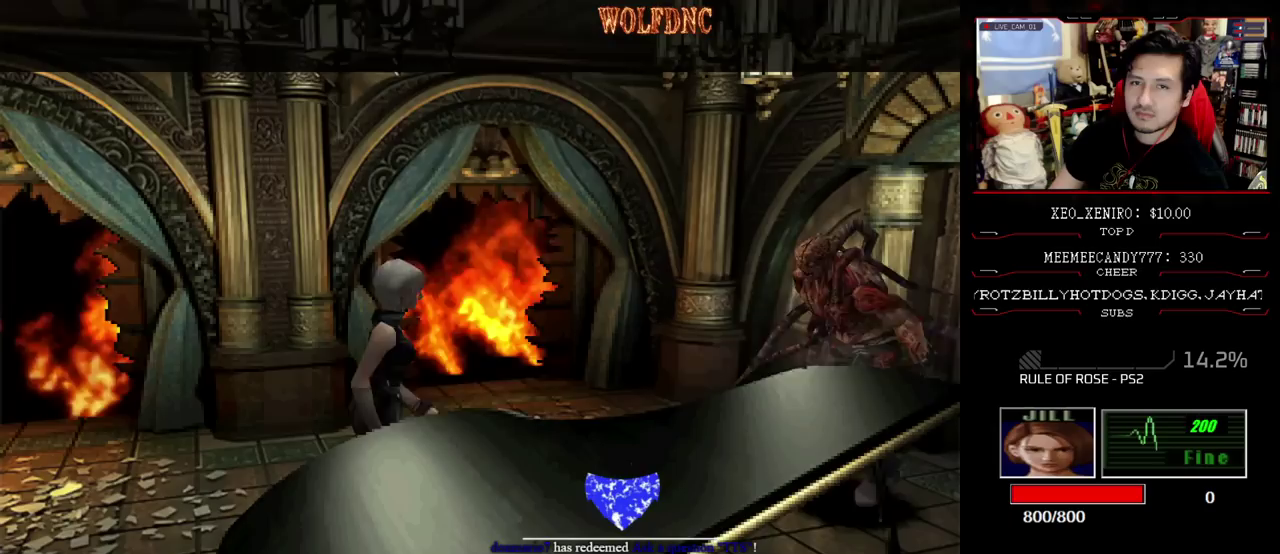
{"buttons": ["SQUARE", "DPAD_UP", "DPAD_LEFT"], "events": [[50, "DPAD_RIGHT", "up"], [150, "DPAD_RIGHT", "down"], [300, "DPAD_RIGHT", "up"], [333, "DPAD_LEFT", "down"]]}
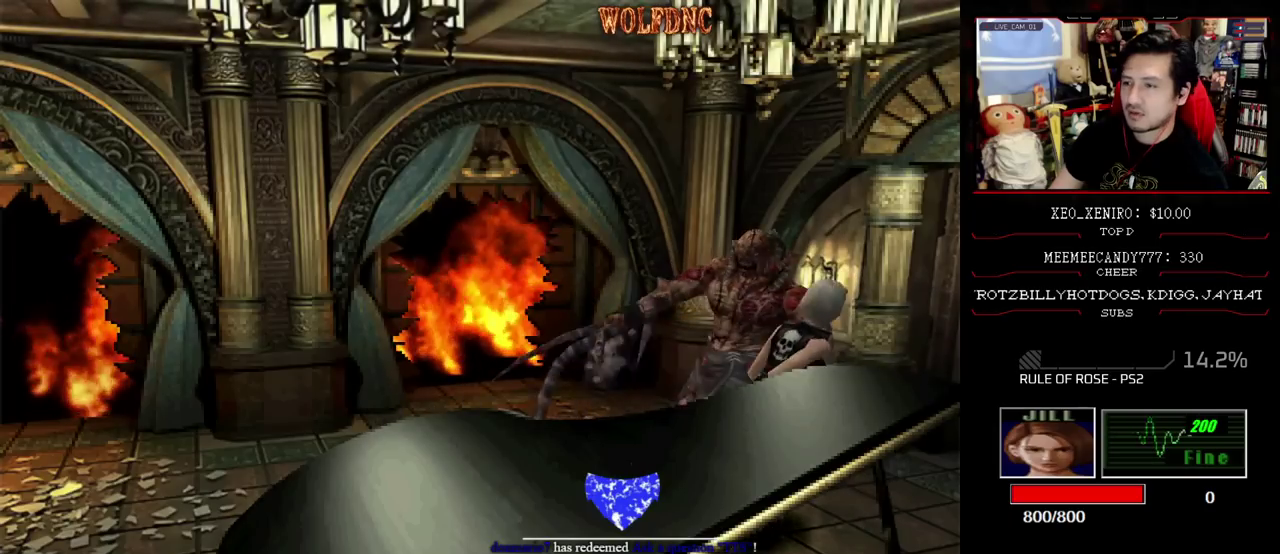
{"buttons": [], "events": [[33, "CIRCLE", "down"], [167, "DPAD_LEFT", "up"], [217, "DPAD_UP", "up"], [217, "SQUARE", "up"], [267, "CIRCLE", "up"]]}